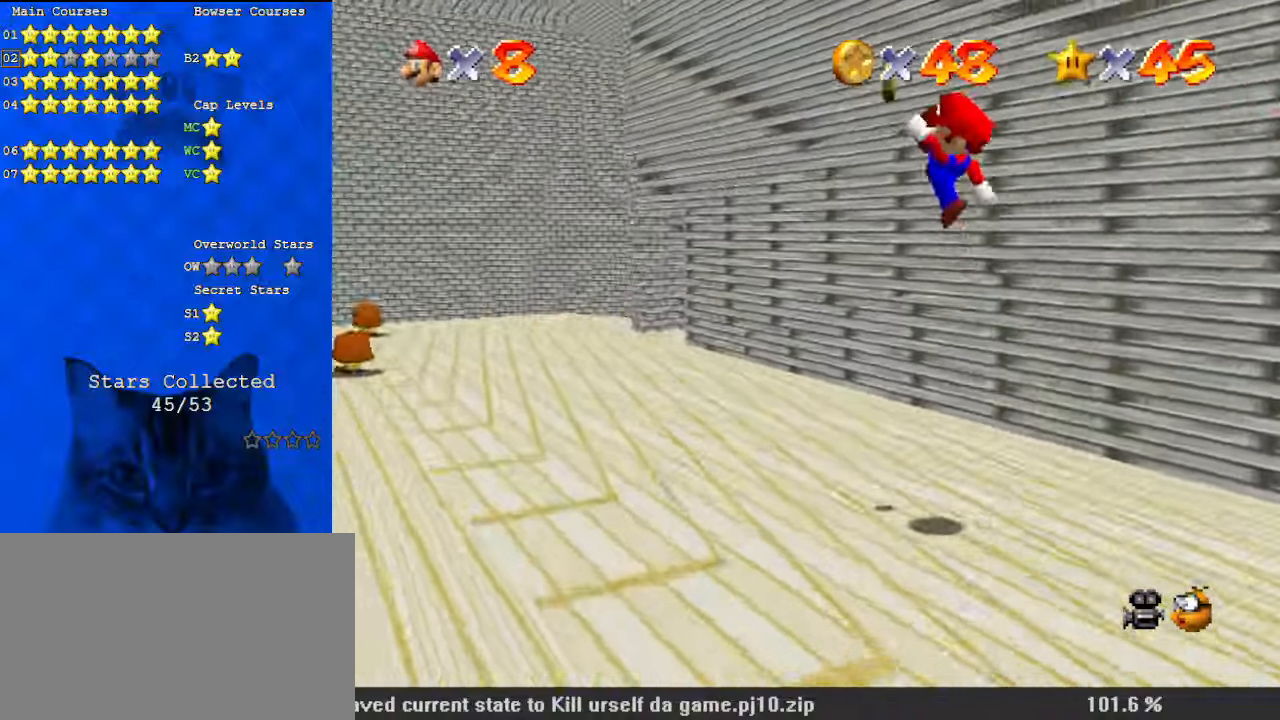
Gameplay with keyboard; each line is a JSON object with the keys held at the frame after it. "events" lists presses ("down") and releases ("up") of "a", "c", "ctrl", "d", "down", "left", "return", "right", "s", "shift", "up", "w", "x" and "y" between this image and that frame as [ms after this image, input, new state], when the widget could be followed in between. No other keys are recorded. Mouse input is not recorded.
{"keys": ["up"], "events": [[100, "ctrl", "up"], [100, "d", "down"], [100, "shift", "up"], [234, "d", "up"], [234, "left", "up"], [234, "up", "down"]]}
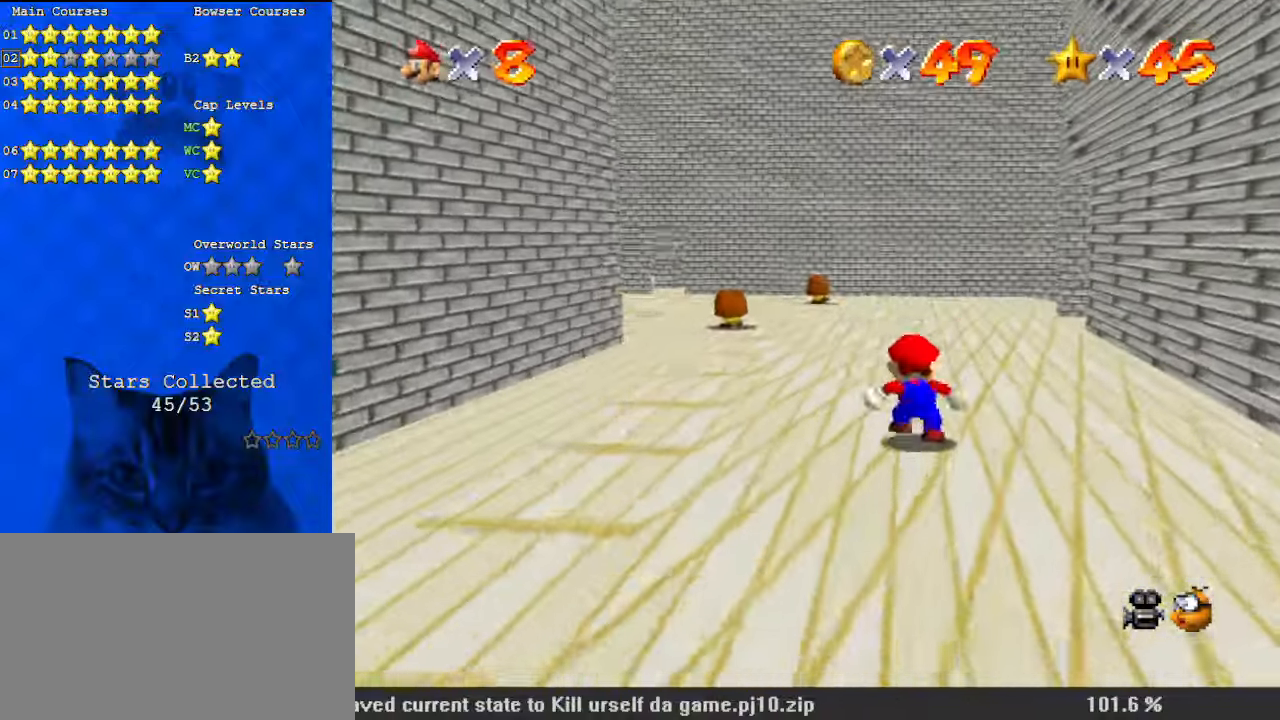
{"keys": ["d", "left", "up"], "events": [[100, "left", "down"], [200, "shift", "down"], [300, "shift", "up"], [467, "d", "down"]]}
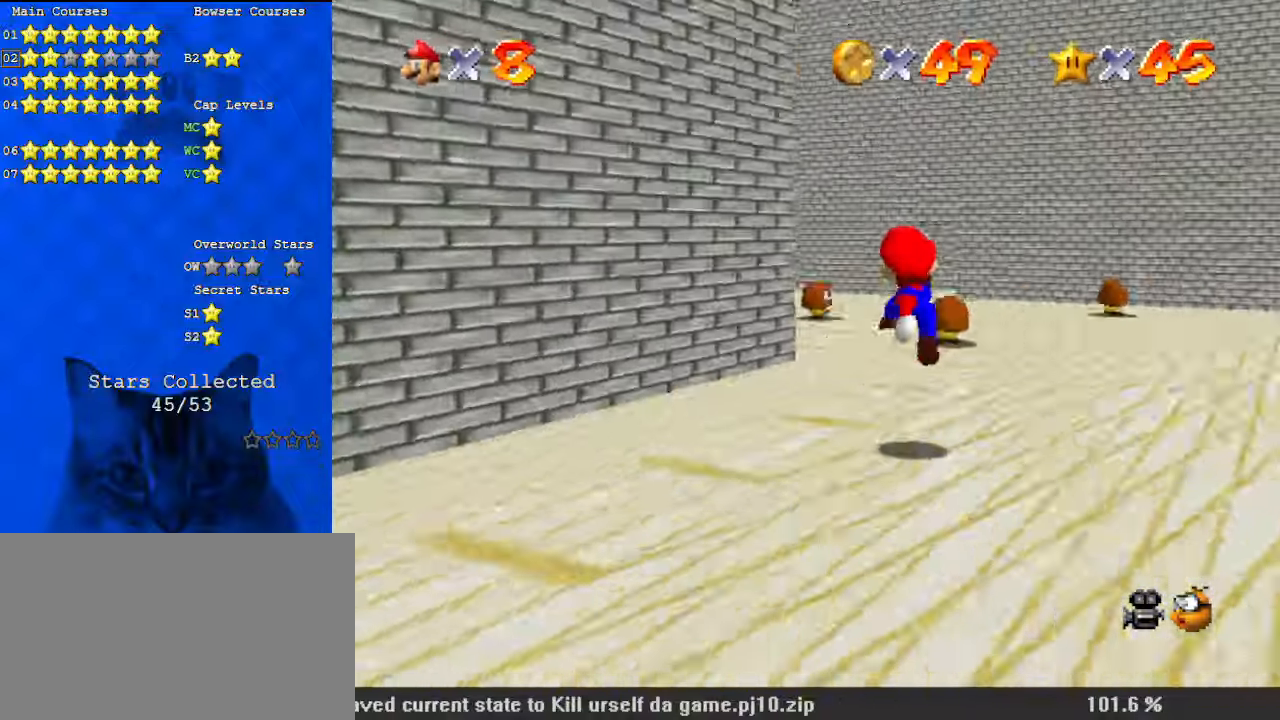
{"keys": ["right", "up"], "events": [[34, "left", "up"], [34, "s", "down"], [100, "d", "up"], [167, "s", "up"], [467, "right", "down"]]}
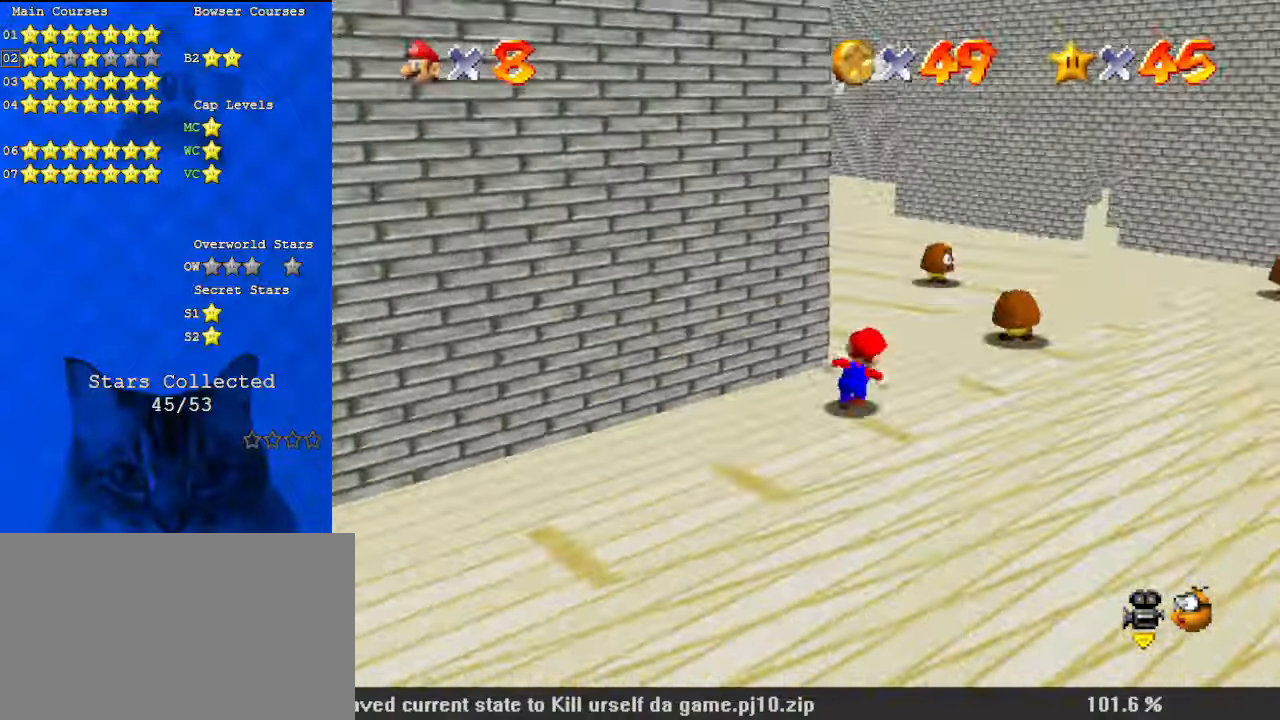
{"keys": ["down", "left"], "events": [[134, "ctrl", "down"], [200, "d", "down"], [267, "ctrl", "up"], [267, "right", "up"], [300, "left", "down"], [300, "up", "up"], [334, "down", "down"], [400, "d", "up"]]}
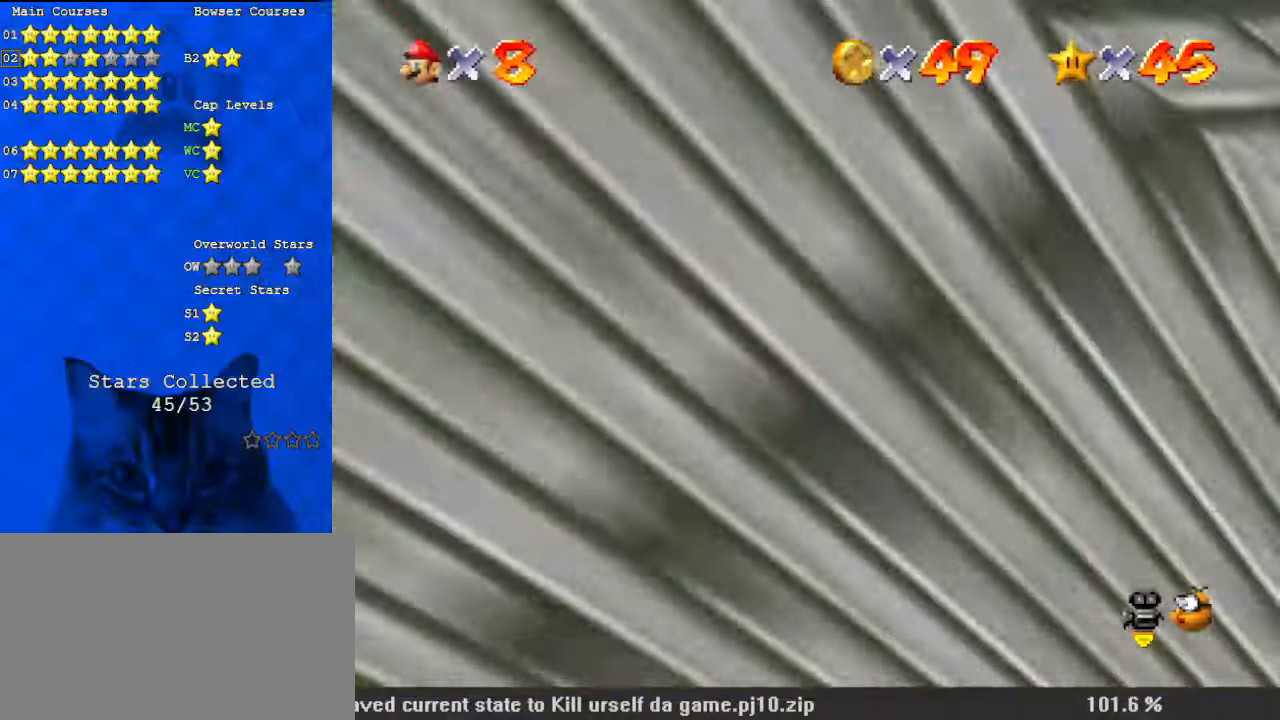
{"keys": ["right", "up"], "events": [[34, "shift", "down"], [67, "left", "up"], [167, "a", "down"], [167, "right", "down"], [167, "shift", "up"], [267, "a", "up"], [300, "down", "up"], [367, "a", "down"], [434, "up", "down"], [500, "a", "up"]]}
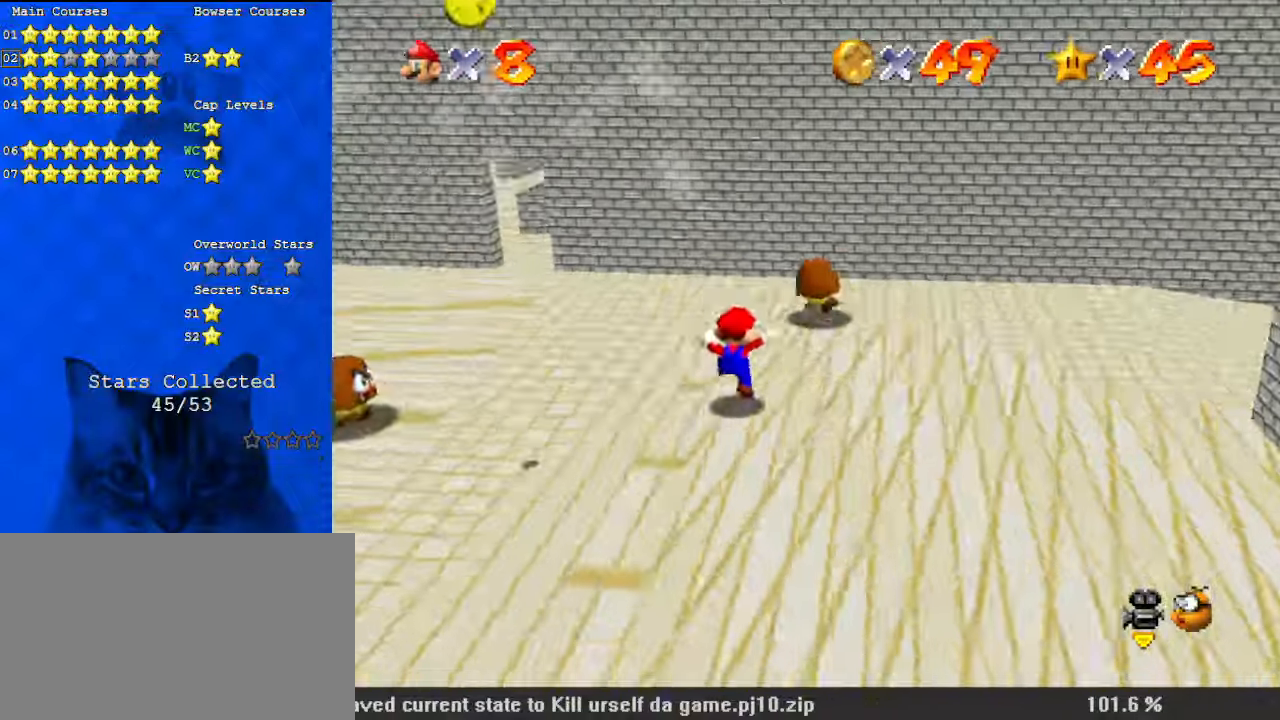
{"keys": ["a"], "events": [[167, "right", "up"], [167, "shift", "down"], [234, "ctrl", "down"], [267, "left", "down"], [267, "up", "up"], [334, "ctrl", "up"], [334, "shift", "up"], [367, "down", "down"], [400, "a", "down"], [400, "left", "up"], [500, "down", "up"]]}
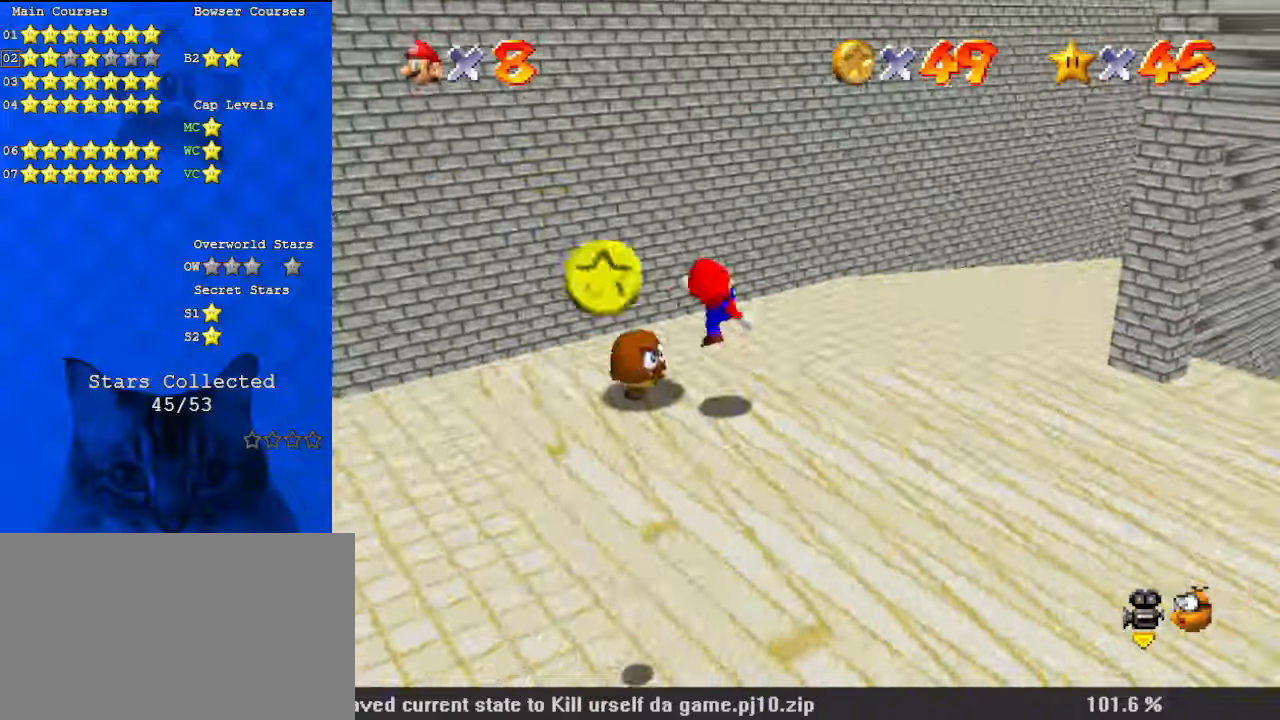
{"keys": [], "events": [[67, "a", "up"], [100, "a", "down"], [267, "a", "up"]]}
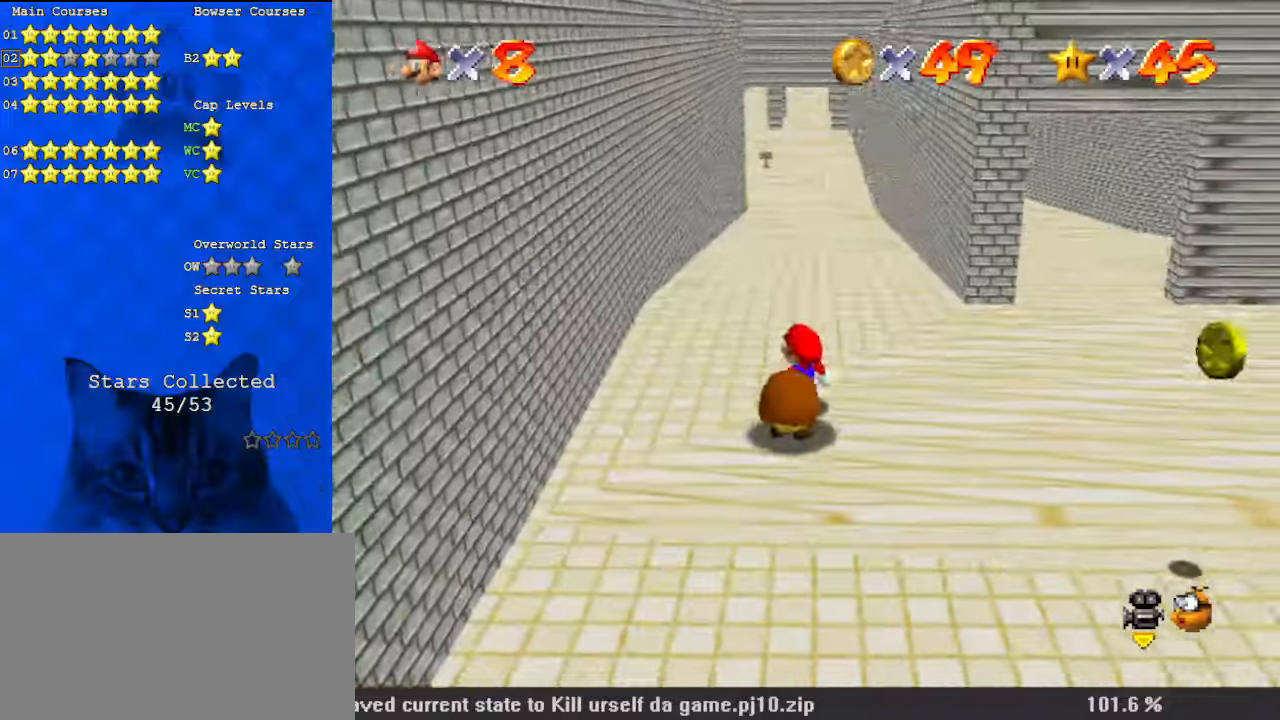
{"keys": ["right"], "events": [[67, "right", "down"], [67, "shift", "down"], [167, "shift", "up"], [200, "down", "down"], [400, "down", "up"]]}
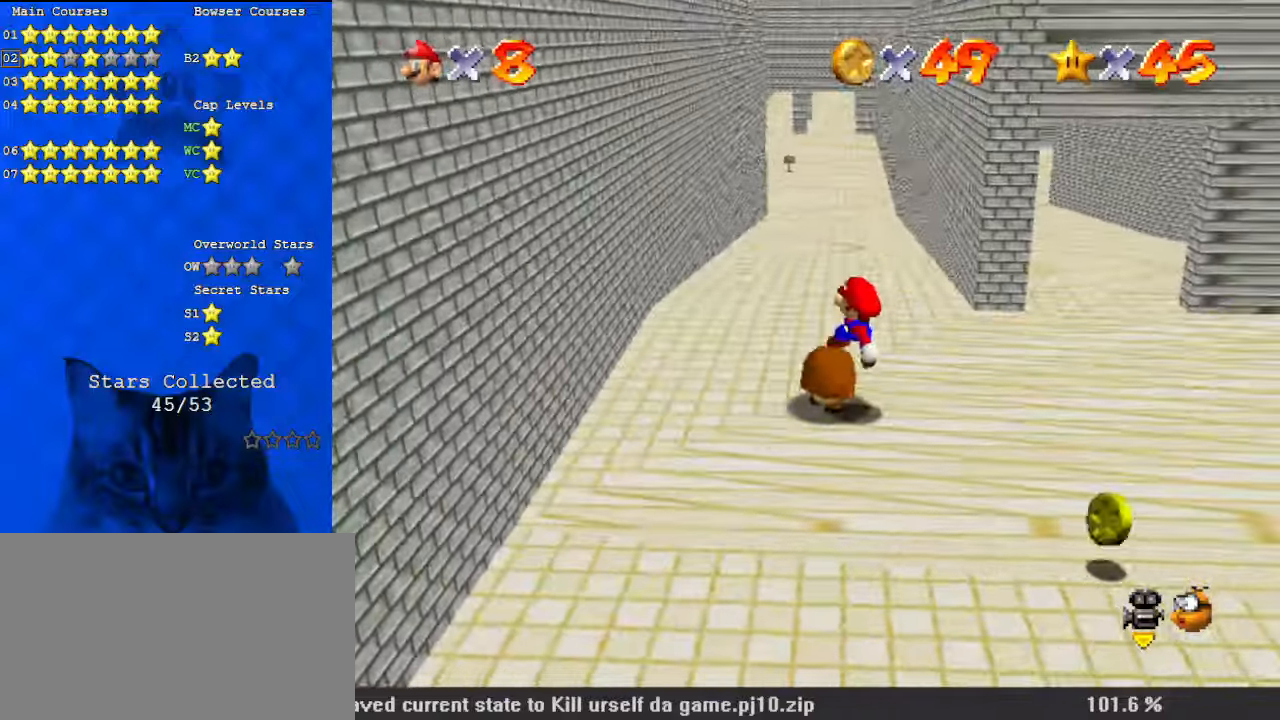
{"keys": ["up"], "events": [[34, "up", "down"], [67, "right", "up"]]}
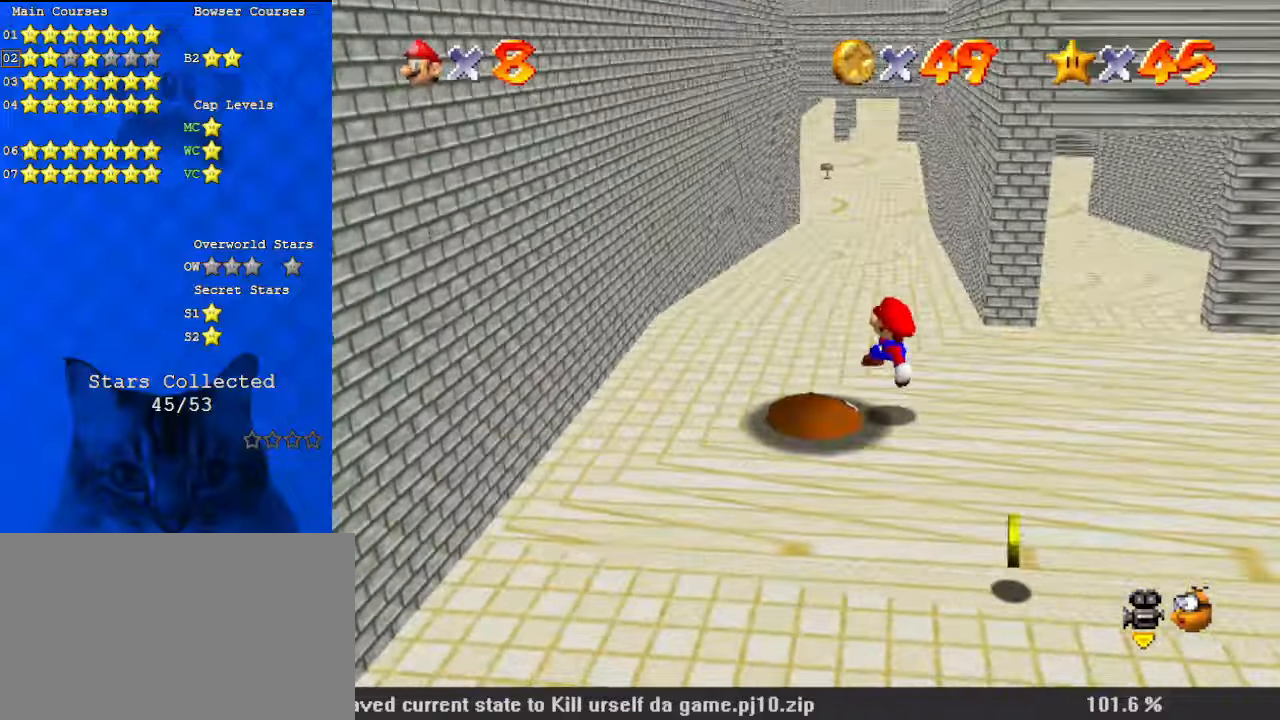
{"keys": ["left"], "events": [[267, "left", "down"], [500, "up", "up"]]}
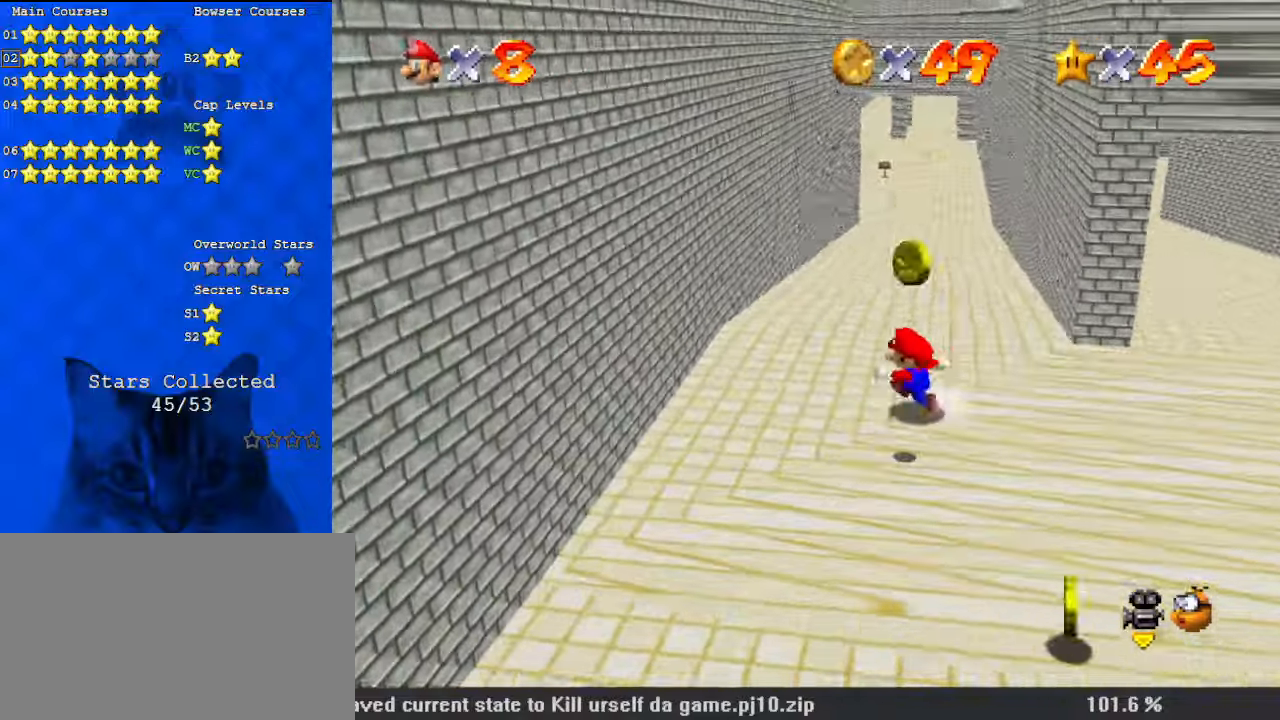
{"keys": ["down", "right"], "events": [[67, "down", "down"], [167, "left", "up"], [300, "right", "down"]]}
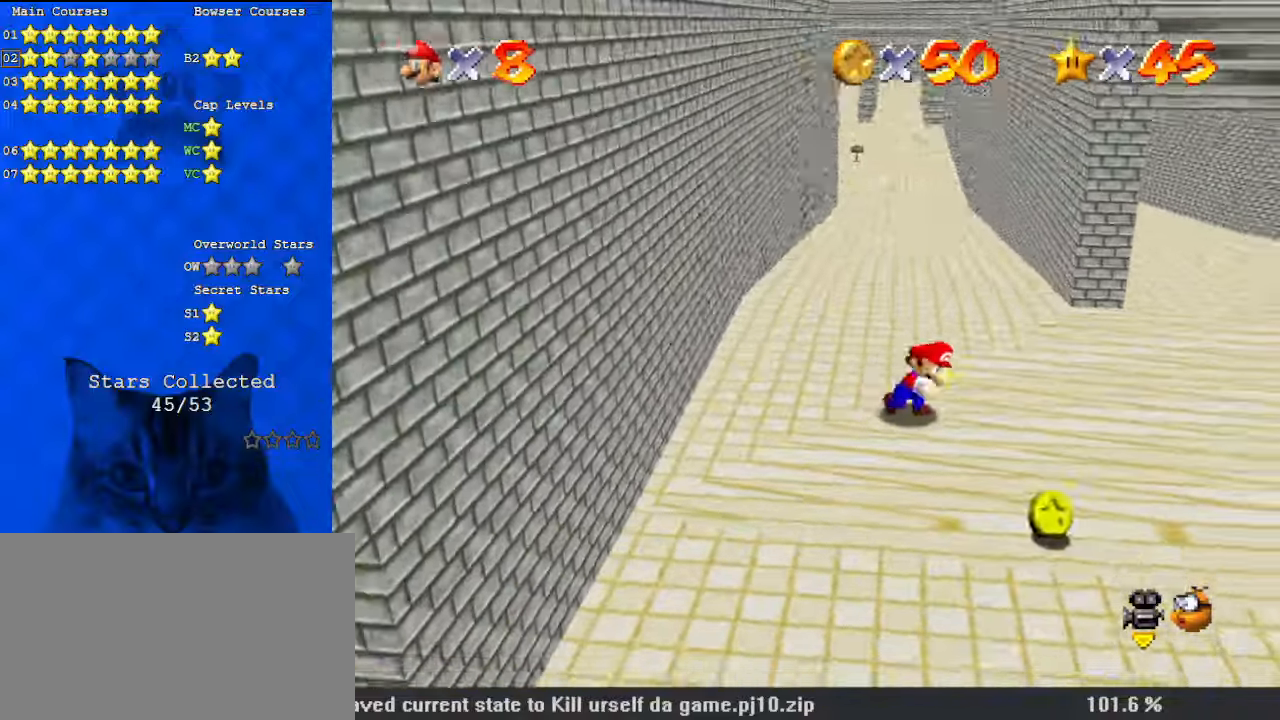
{"keys": ["right"], "events": [[100, "right", "up"], [267, "right", "down"], [400, "down", "up"]]}
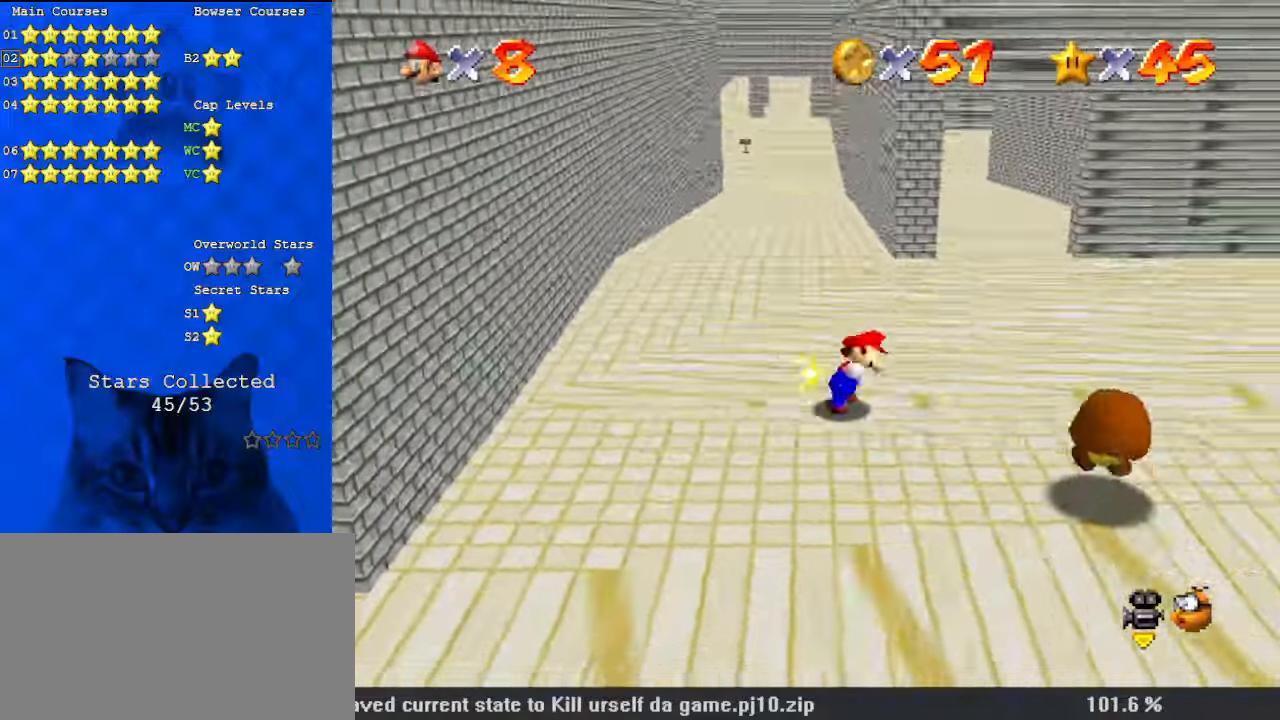
{"keys": ["c", "up"], "events": [[134, "up", "down"], [434, "c", "down"], [434, "right", "up"]]}
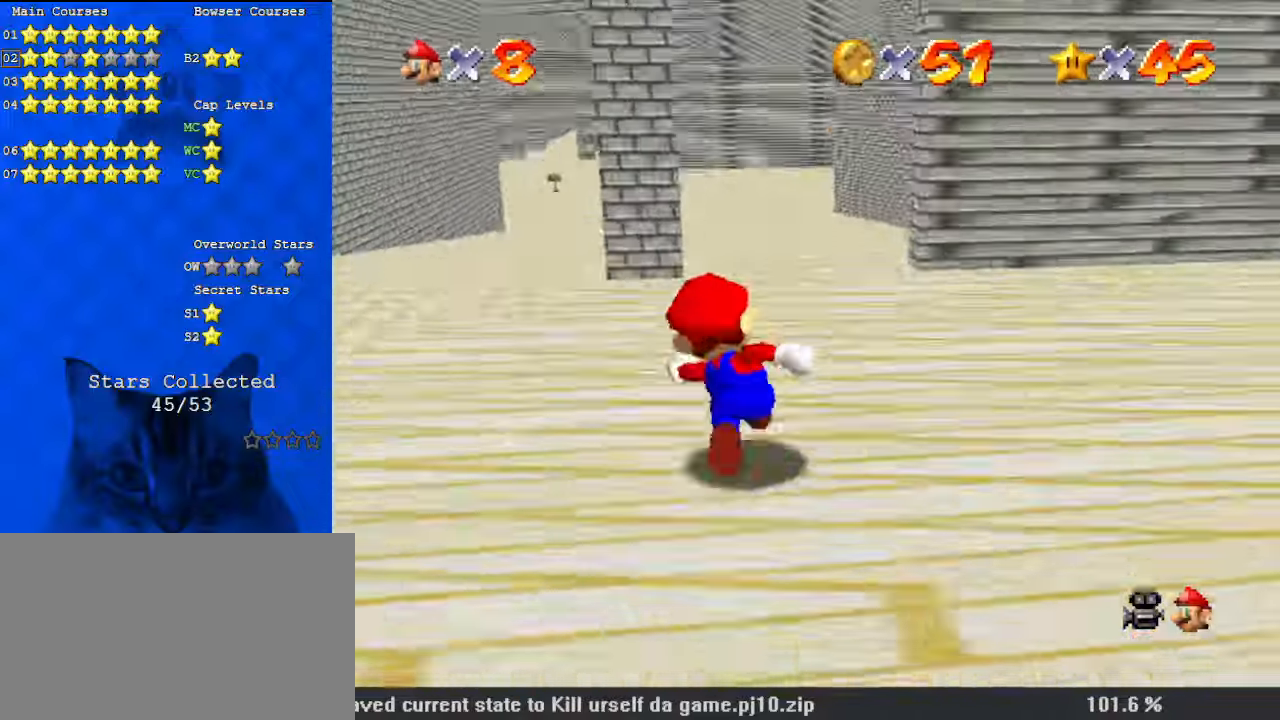
{"keys": ["up"], "events": [[67, "c", "up"], [300, "ctrl", "down"], [434, "ctrl", "up"]]}
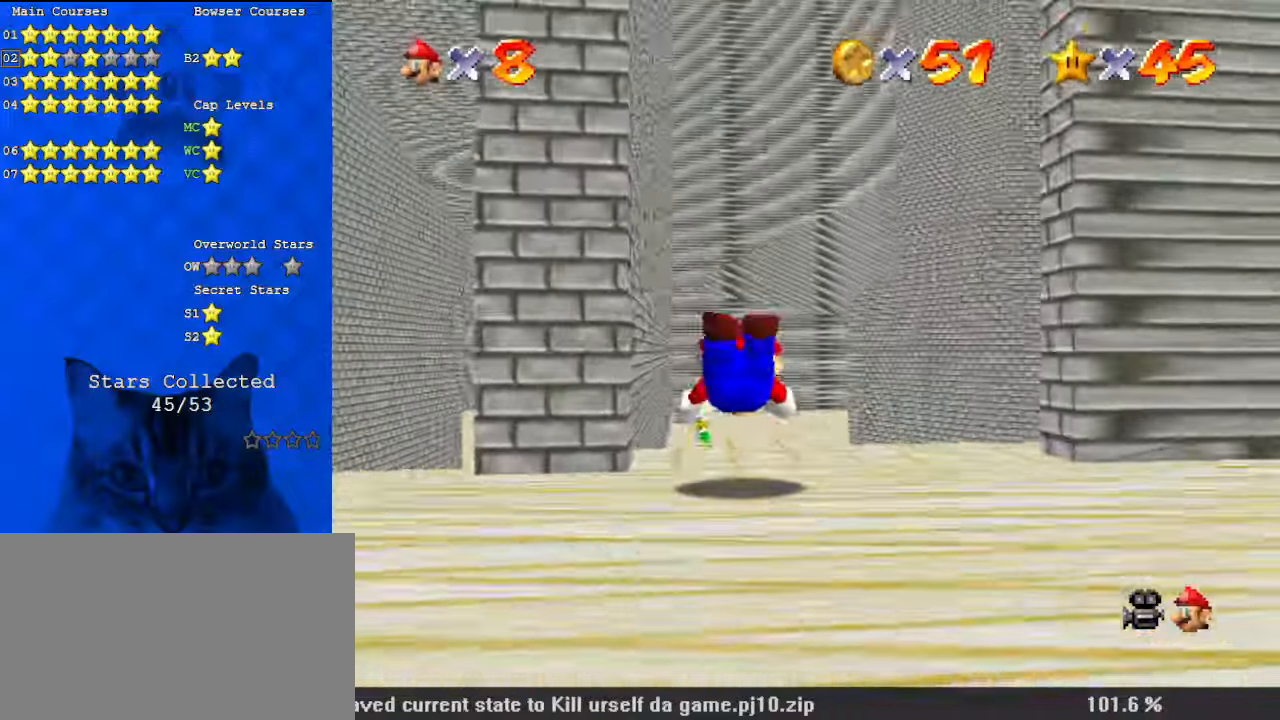
{"keys": ["up"], "events": [[167, "shift", "down"], [267, "shift", "up"], [334, "shift", "down"], [500, "shift", "up"]]}
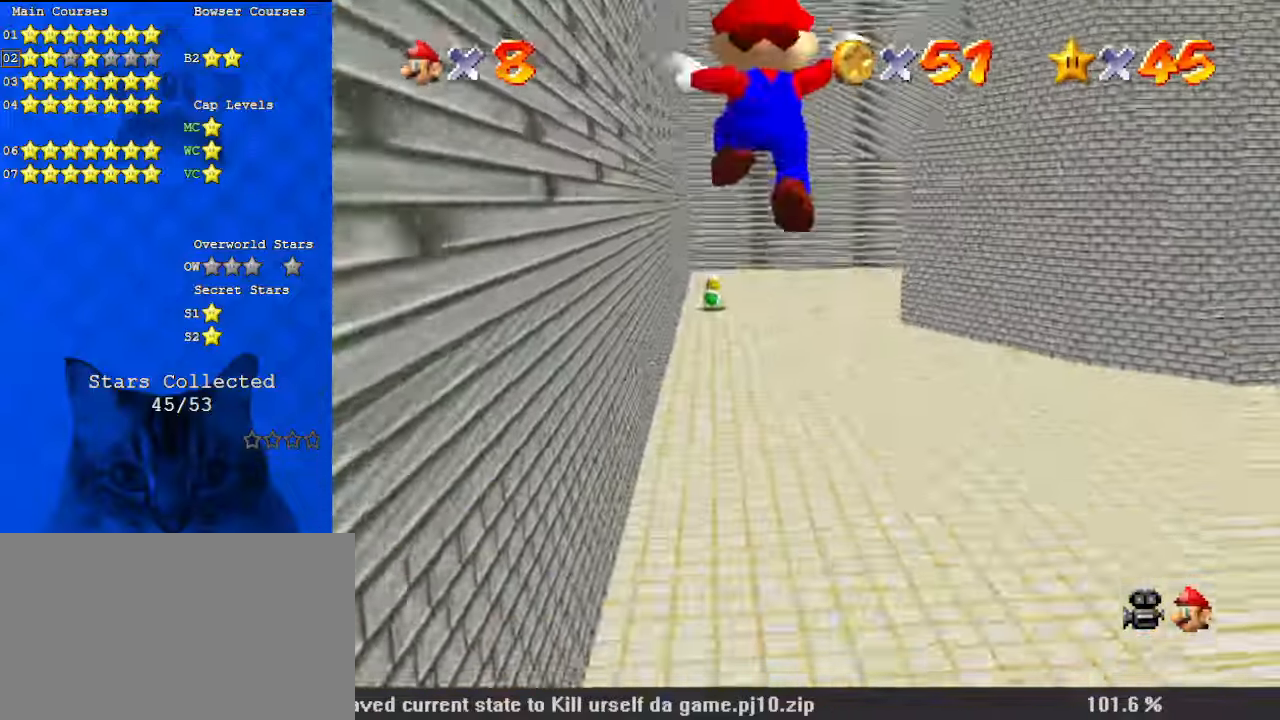
{"keys": ["up"], "events": [[200, "c", "down"], [367, "c", "up"]]}
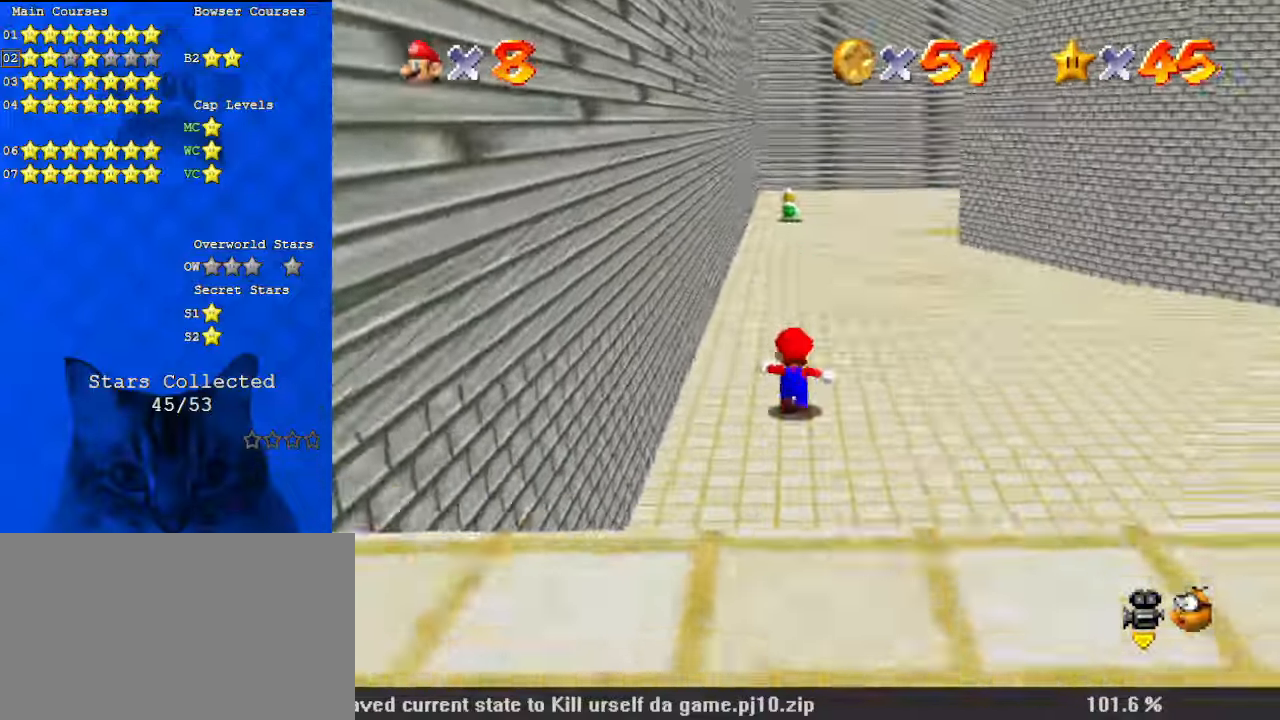
{"keys": ["up"], "events": [[34, "shift", "down"], [134, "shift", "up"], [167, "ctrl", "down"], [467, "ctrl", "up"]]}
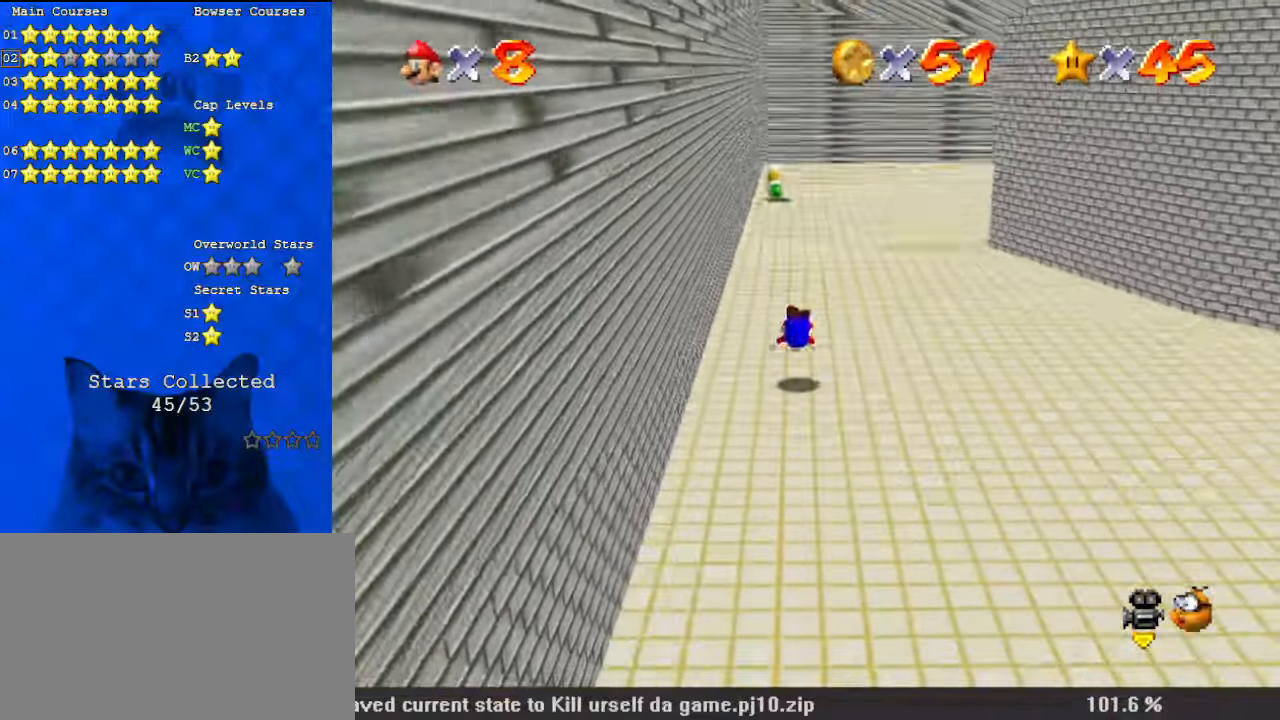
{"keys": ["shift", "up"], "events": [[134, "shift", "down"], [200, "ctrl", "down"], [367, "ctrl", "up"]]}
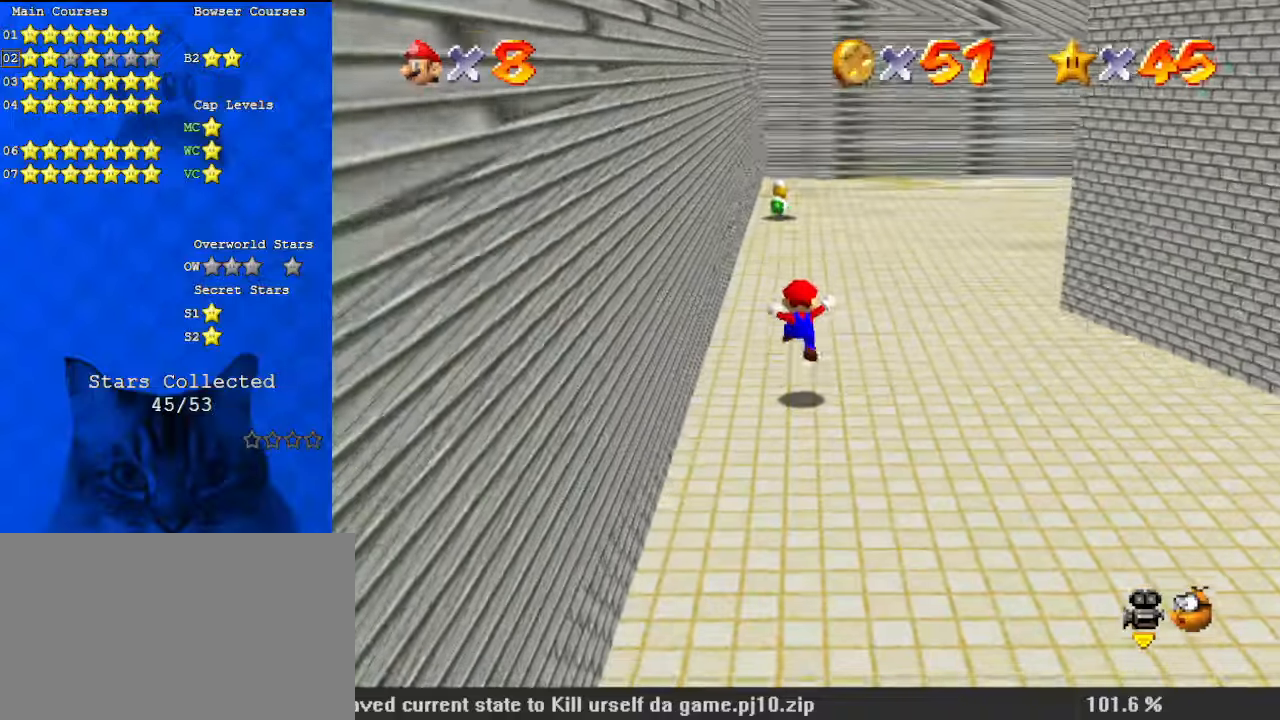
{"keys": ["up"], "events": [[200, "ctrl", "down"], [334, "ctrl", "up"], [367, "shift", "up"]]}
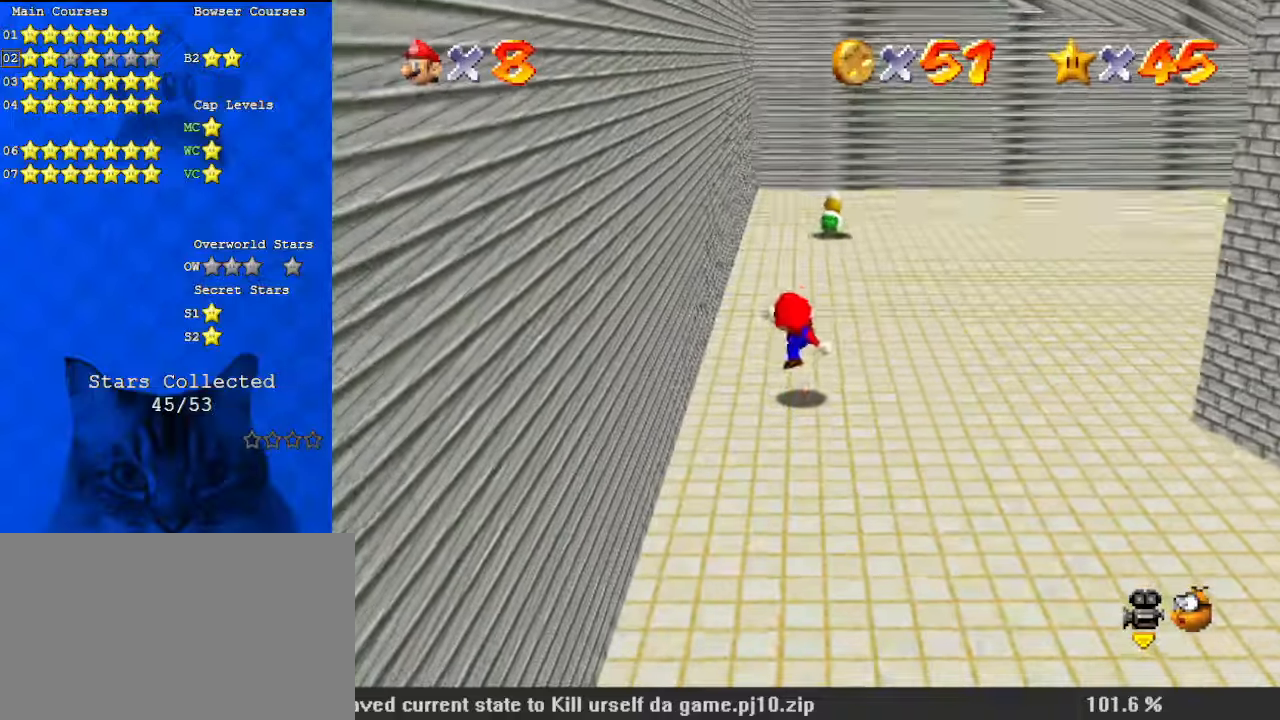
{"keys": ["up"], "events": [[167, "right", "down"], [200, "ctrl", "down"], [234, "right", "up"], [334, "ctrl", "up"]]}
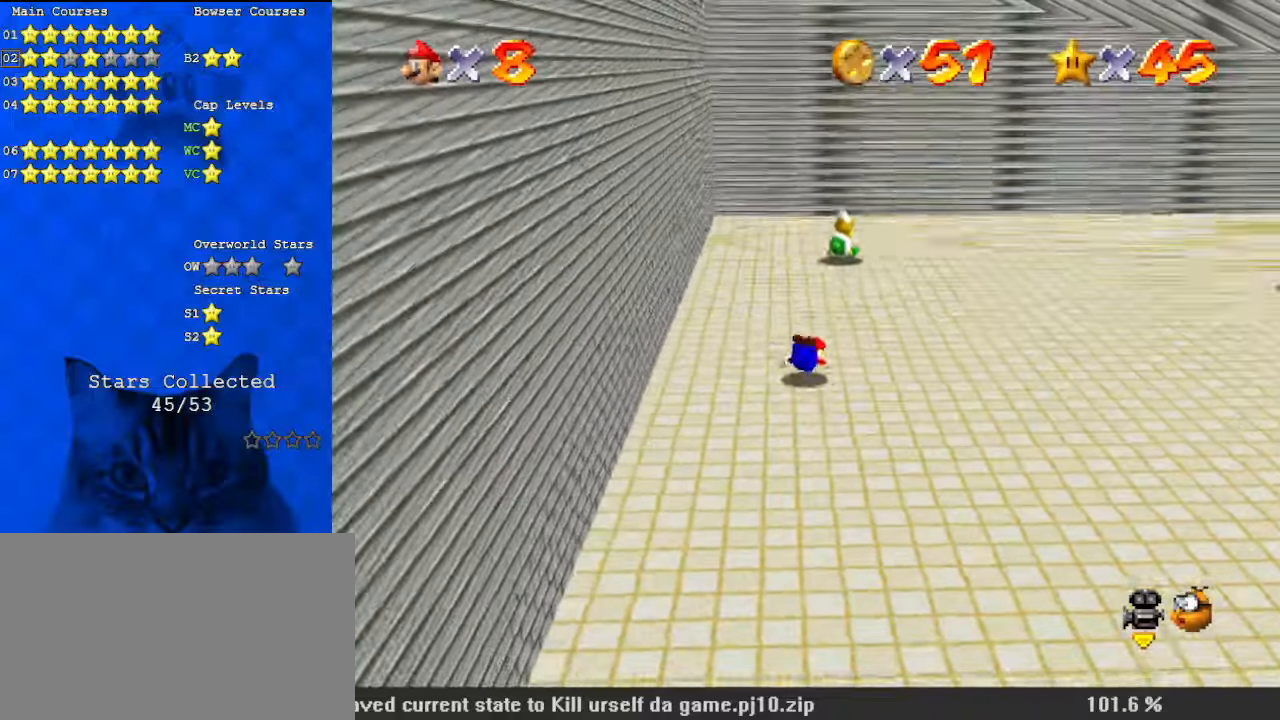
{"keys": ["right", "up"], "events": [[67, "ctrl", "down"], [67, "shift", "down"], [167, "right", "down"], [267, "ctrl", "up"], [334, "shift", "up"]]}
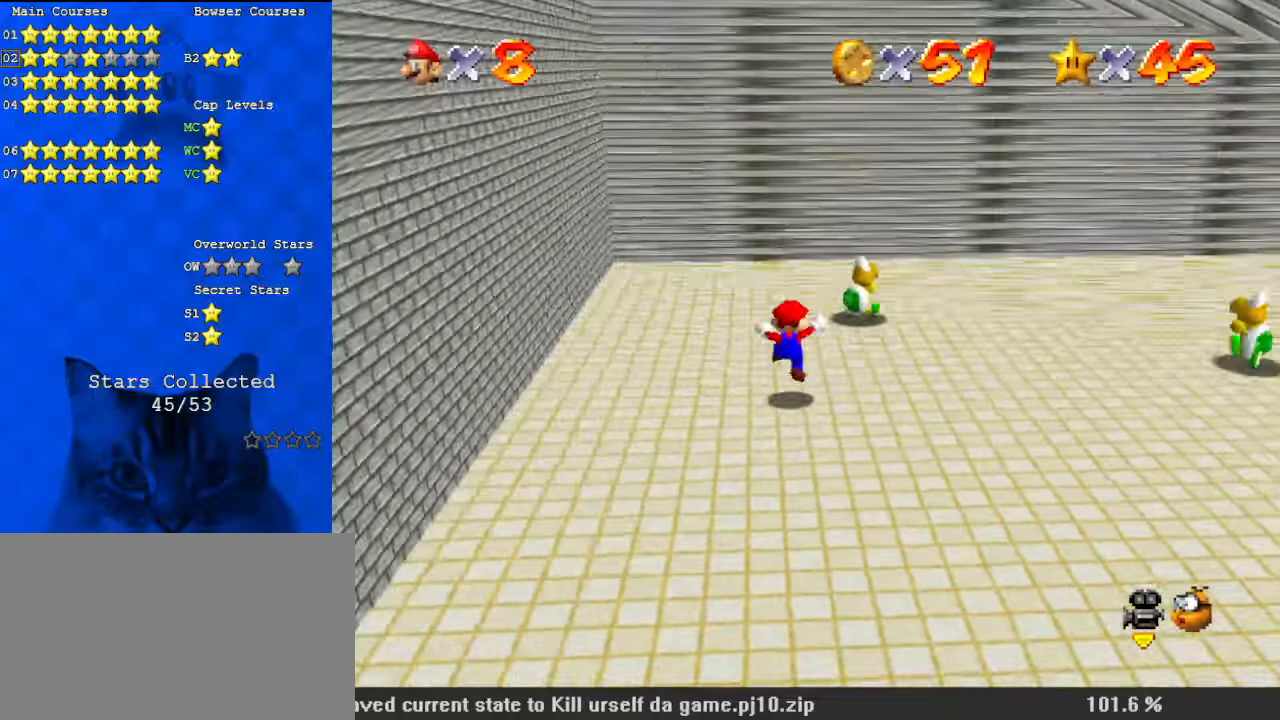
{"keys": ["left", "up"], "events": [[267, "ctrl", "down"], [434, "ctrl", "up"], [434, "left", "down"], [434, "right", "up"]]}
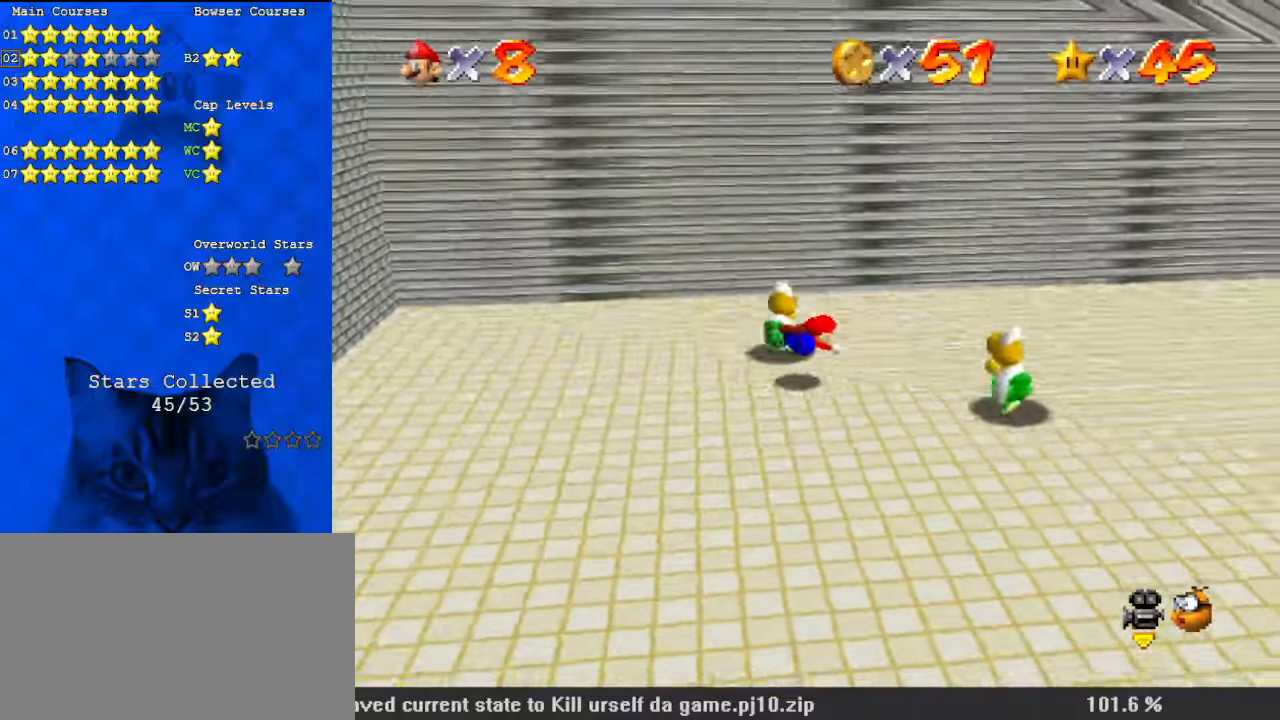
{"keys": ["down", "left"], "events": [[34, "up", "up"], [234, "down", "down"], [267, "ctrl", "down"], [267, "shift", "down"], [467, "ctrl", "up"], [467, "shift", "up"]]}
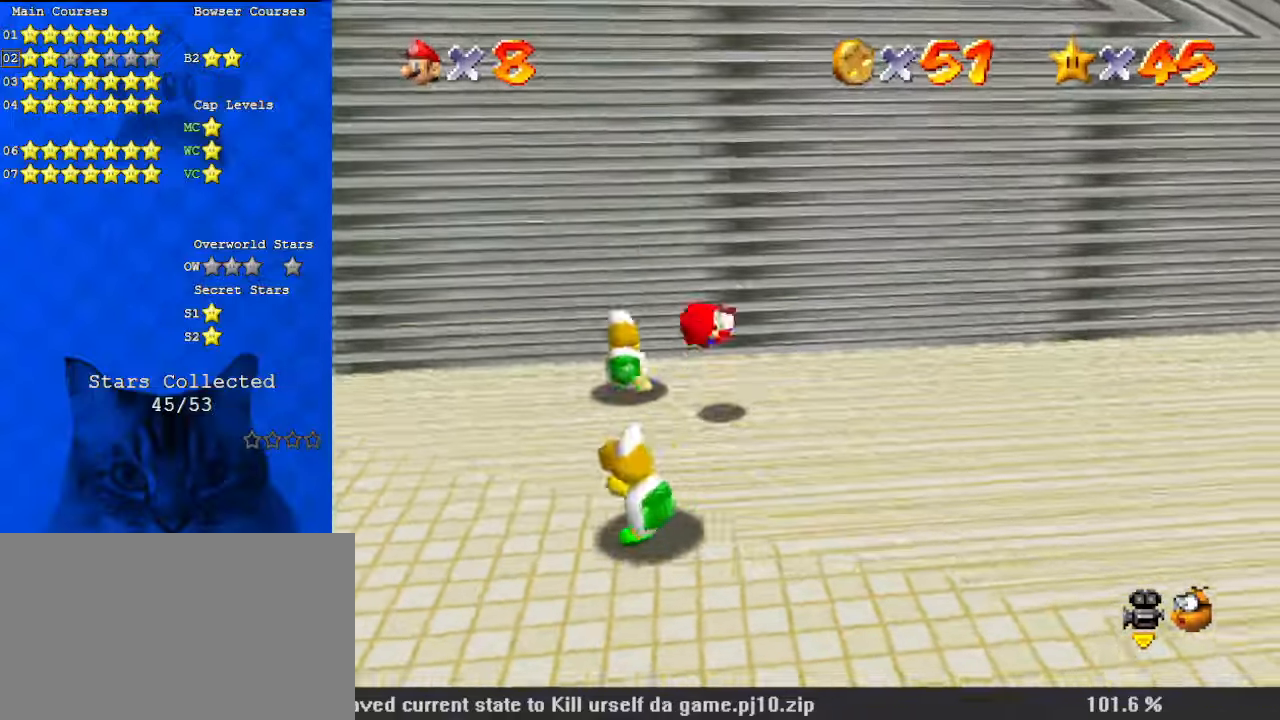
{"keys": ["ctrl", "left", "shift", "up"], "events": [[67, "down", "up"], [200, "up", "down"], [267, "up", "up"], [434, "ctrl", "down"], [434, "shift", "down"], [434, "up", "down"]]}
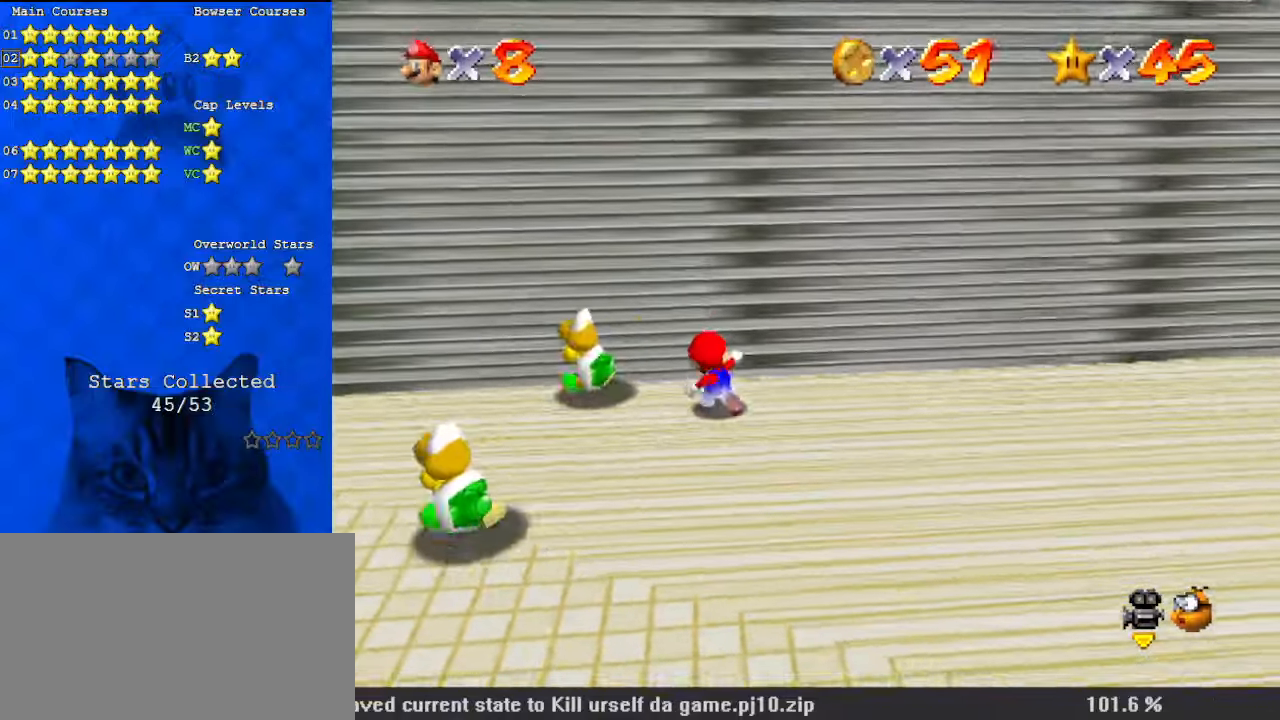
{"keys": ["left"], "events": [[67, "ctrl", "up"], [67, "shift", "up"], [100, "up", "up"], [367, "d", "down"], [467, "d", "up"]]}
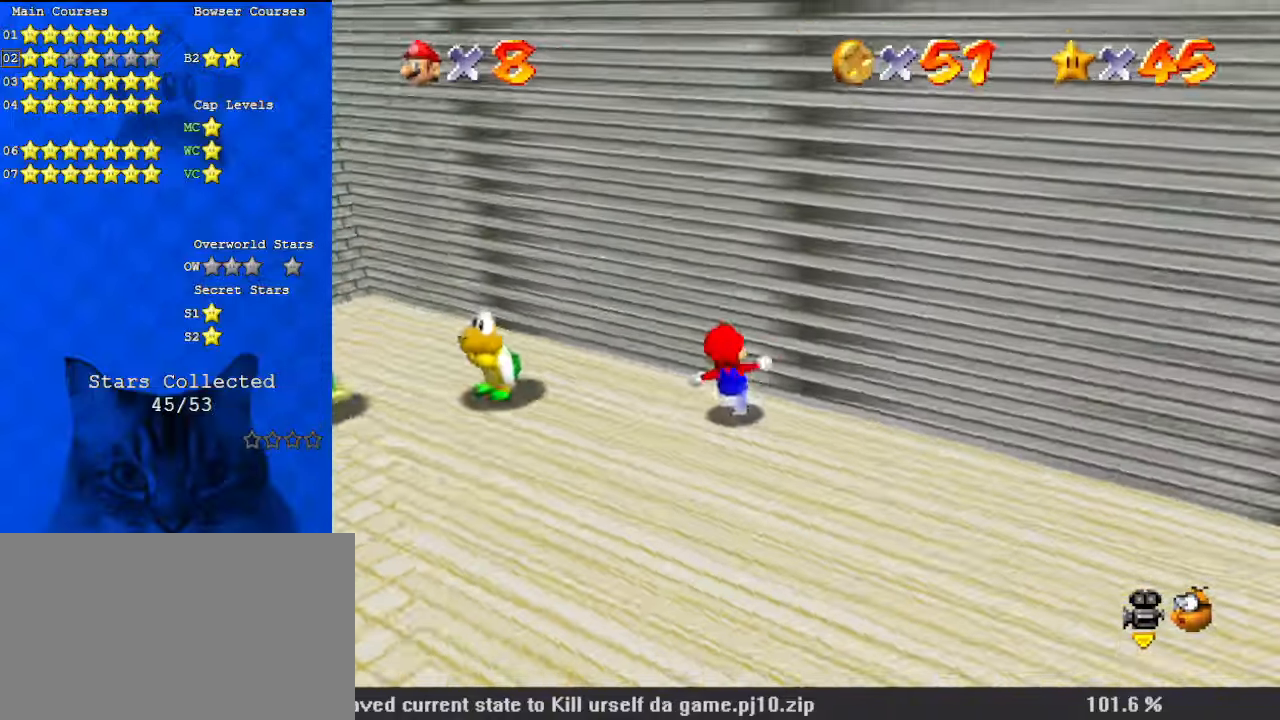
{"keys": ["down", "left"], "events": [[434, "down", "down"]]}
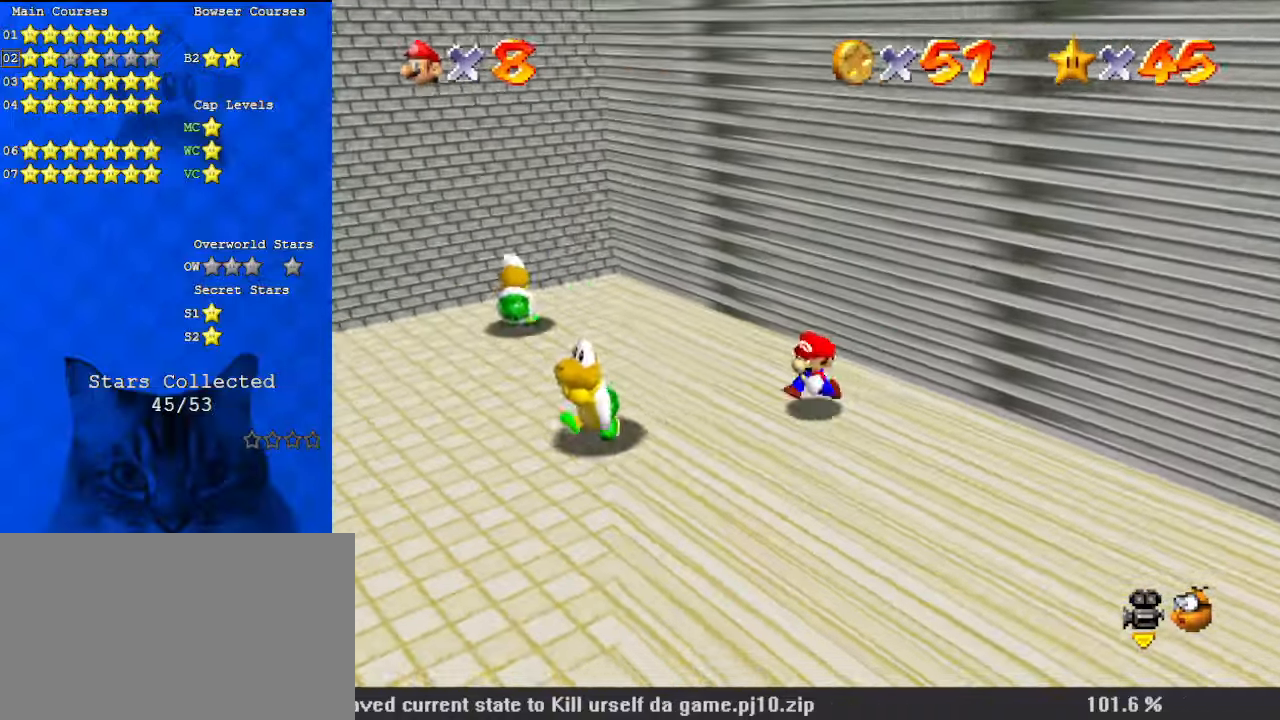
{"keys": ["down", "left"], "events": []}
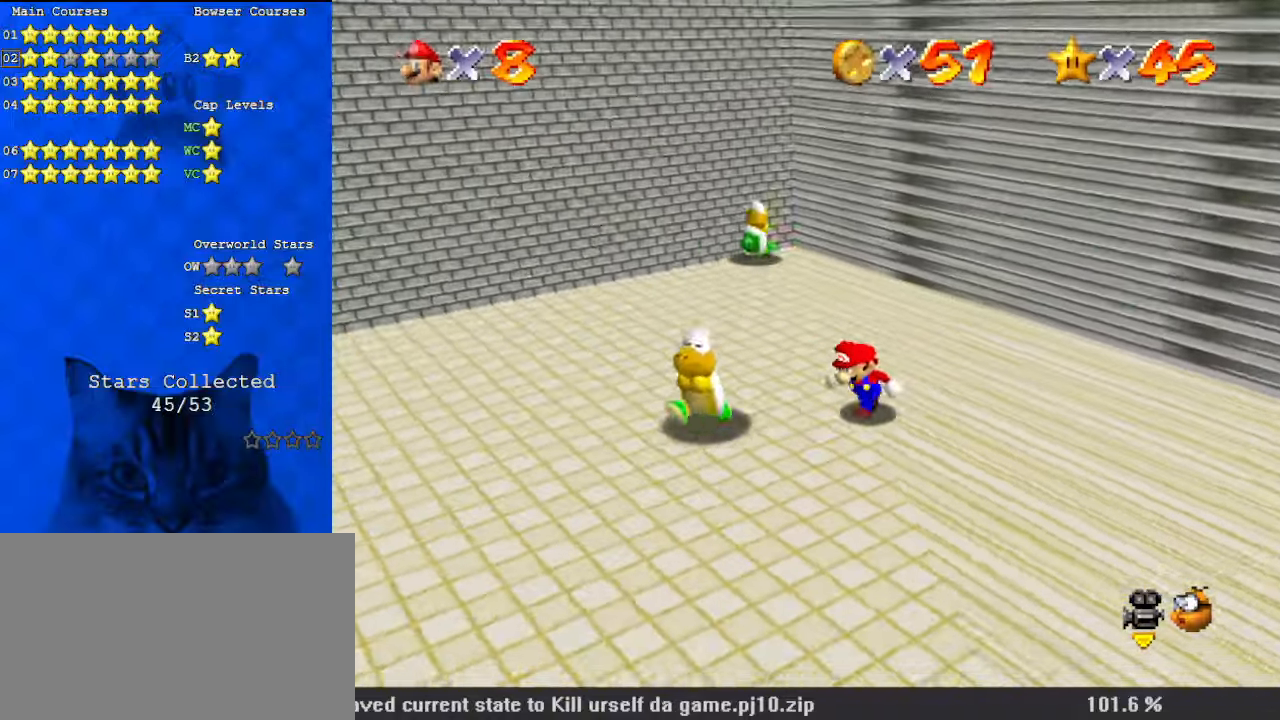
{"keys": ["down", "right"], "events": [[167, "down", "up"], [267, "ctrl", "down"], [267, "shift", "down"], [300, "down", "down"], [400, "ctrl", "up"], [400, "left", "up"], [400, "shift", "up"], [500, "right", "down"]]}
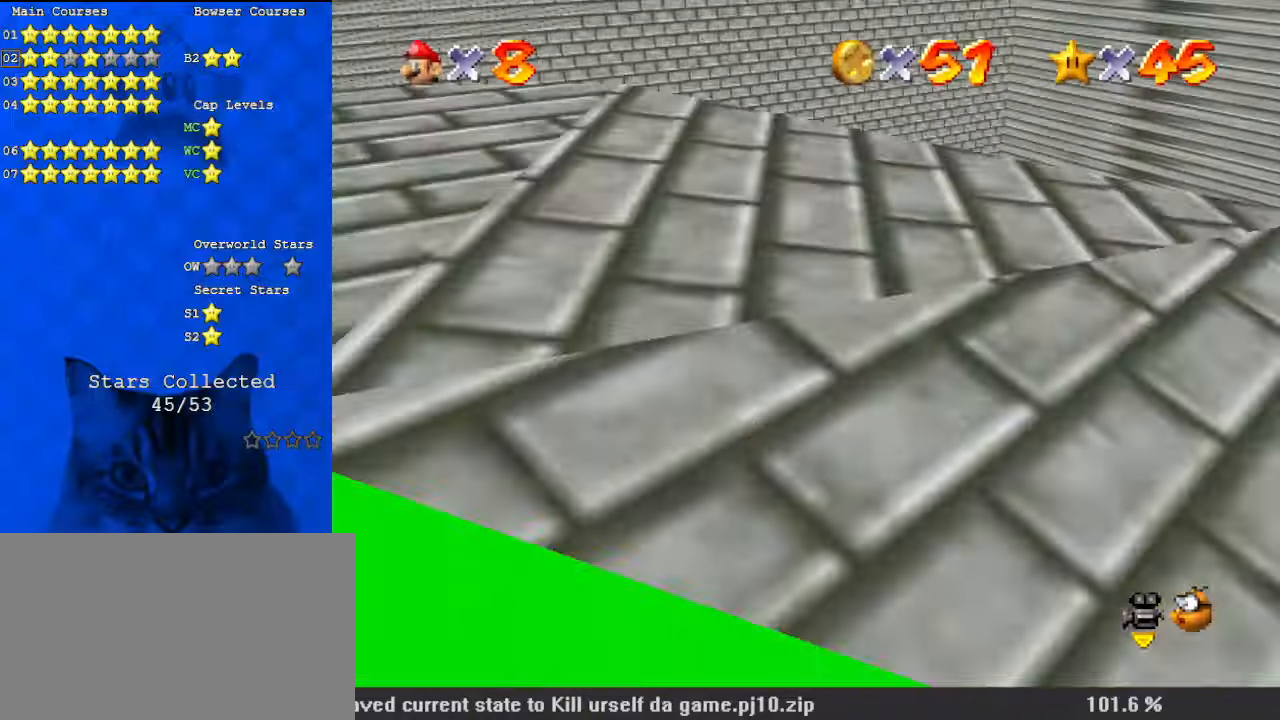
{"keys": ["right", "up"], "events": [[100, "a", "down"], [100, "right", "up"], [134, "left", "down"], [200, "a", "up"], [234, "left", "up"], [267, "a", "down"], [267, "right", "down"], [400, "a", "up"], [400, "down", "up"], [500, "up", "down"]]}
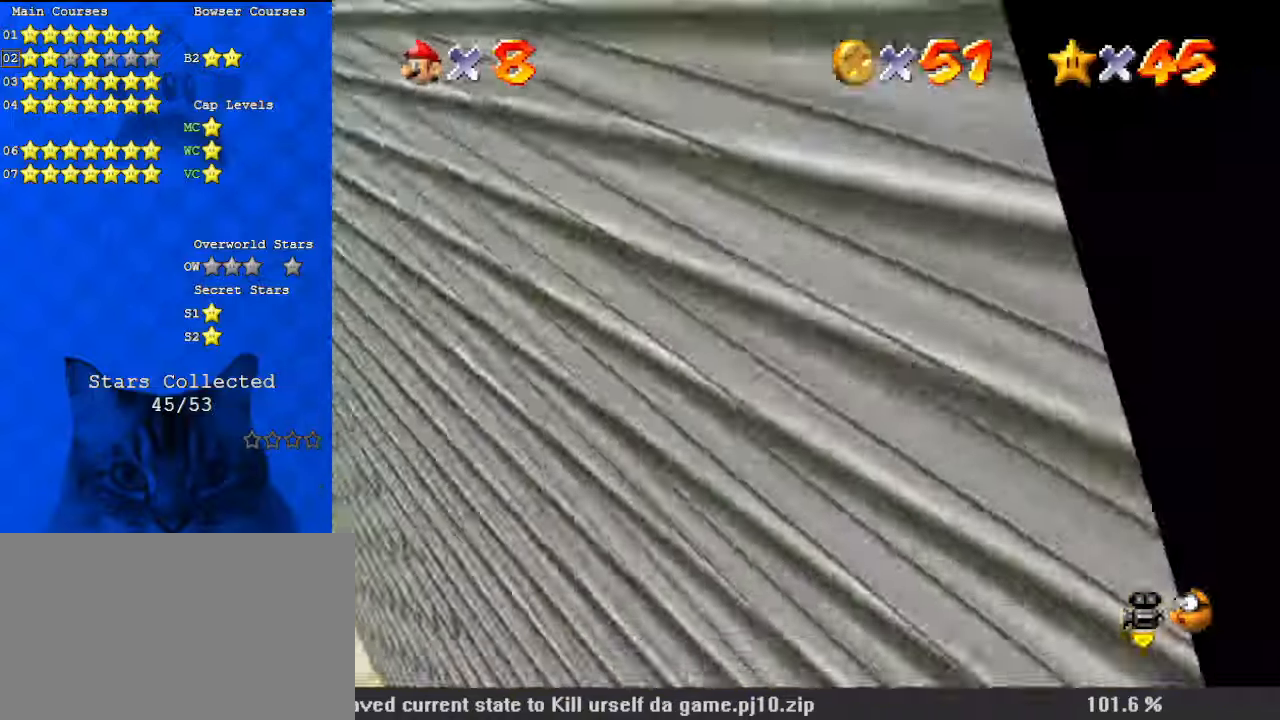
{"keys": ["left", "up"], "events": [[134, "right", "up"], [234, "left", "down"], [334, "d", "down"], [467, "d", "up"]]}